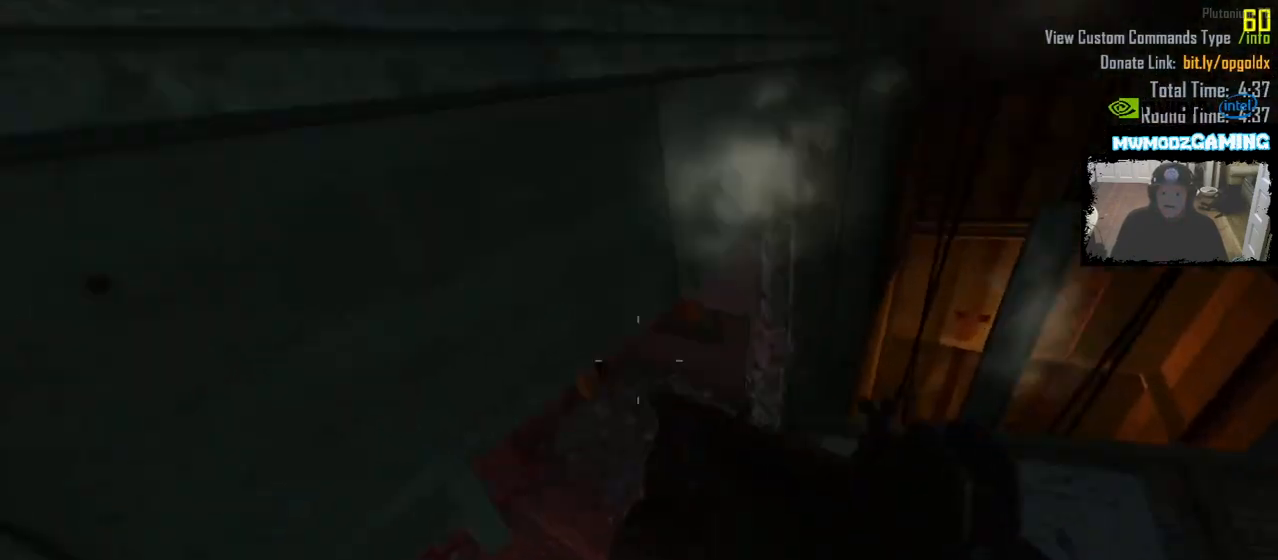
Gameplay with keyboard and mouse; each line is a JSON object with the keys and mouse buttons held at the frame after it. "events" lists presses ("down") and releases ("up") of ".", "/", "0", "1", "2", "9", "a", "alt_l", "alt_r", "b", "backslash", "backspace", "c", "caps_lock", "comma", "ctrl_l", "ctrl_r", "d", "e", "equals", "escape", "f", "f1", "f10", "f11", "f12", "f2", "f9", "g", "h", "i", "j", "k", "l", "lbracket", "m", "minus", "n", "o", "p", "q", "quote", "r", "rbracket", "return", "s", "semicolon", "shift_l", "shift_r", "super", "t", "tab", "tilde", "u", "v", "w", "x", "y", "z", "mouse_left", "mouse_wheel", "mouse_right", "mouse_mb4" and "mouse_mb5" between this image and that frame as [ms after this image, input, new state], when the widget could be followed in between. "mouse_left", "mouse_wheel", "mouse_right", "mouse_mb4", "mouse_mb5" = the "left", "wheel", "right", "mb4", "mb5" buttons of the "mouse" list. No other keys are recorded. "wheel" means that the mouse wheel is clicked or scrolled. Not read: 3 4 5 6 7 8 f3 f4 f5 f6 f7 f8 mouse_move.
{"keys": [], "mouse": [], "events": []}
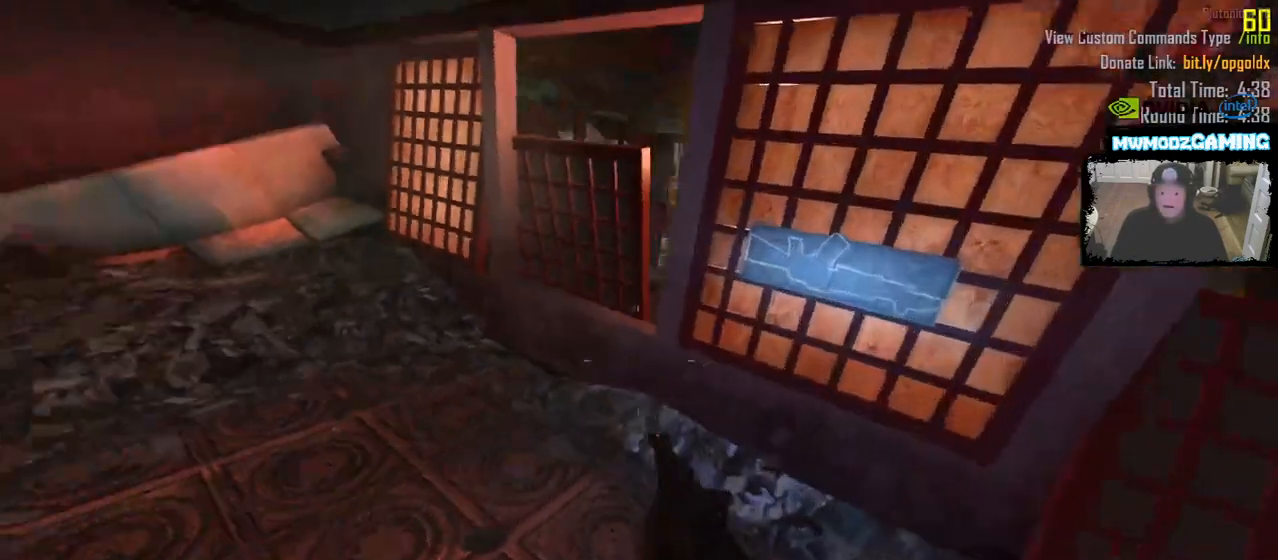
{"keys": ["shift_l", "w"], "mouse": [], "events": [[150, "shift_l", "down"], [167, "w", "down"]]}
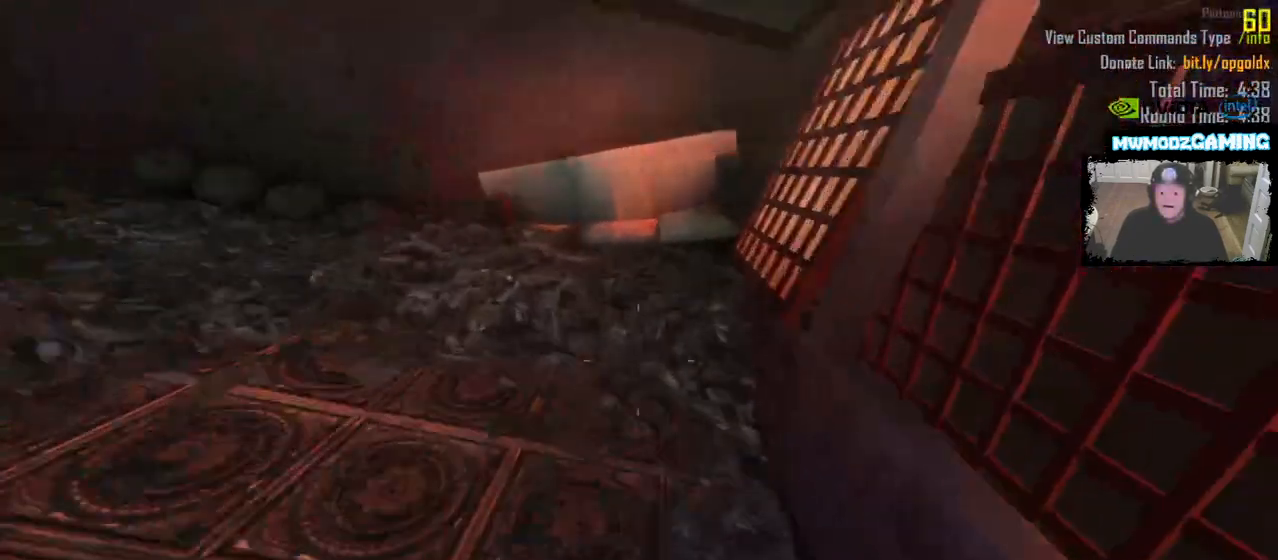
{"keys": ["shift_l", "w"], "mouse": [], "events": []}
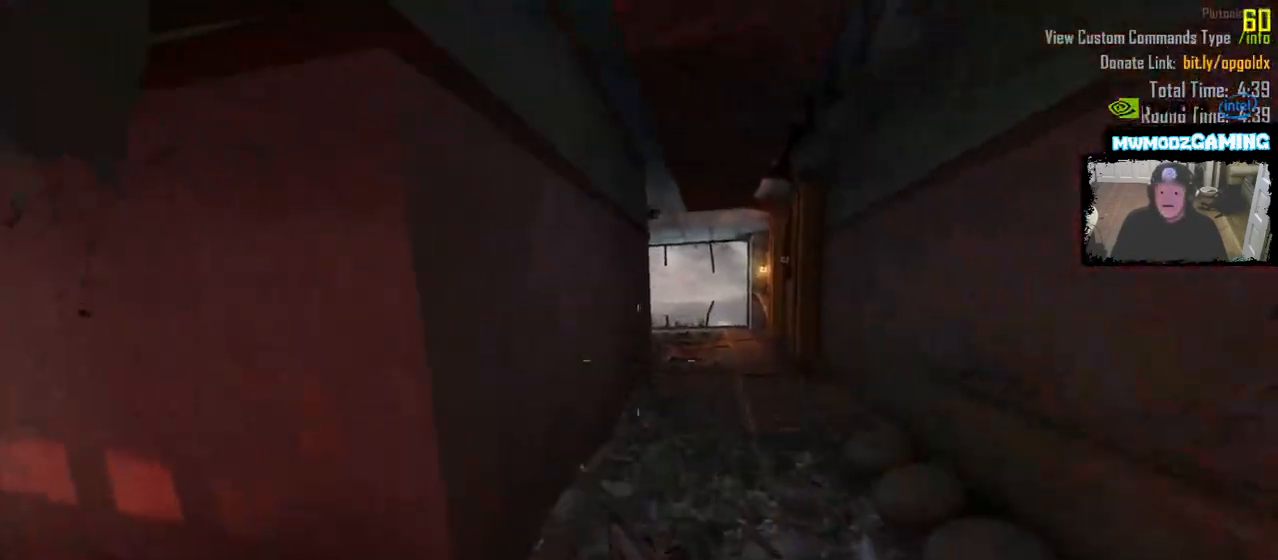
{"keys": ["shift_l", "w"], "mouse": [], "events": []}
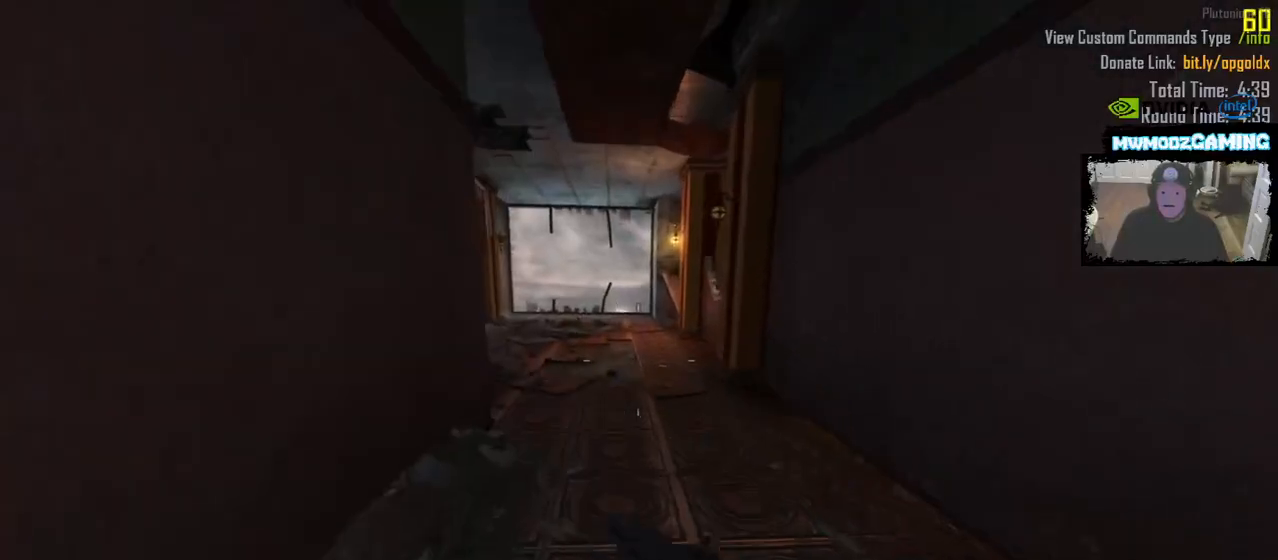
{"keys": ["shift_l", "w"], "mouse": [], "events": [[183, "a", "down"], [317, "a", "up"]]}
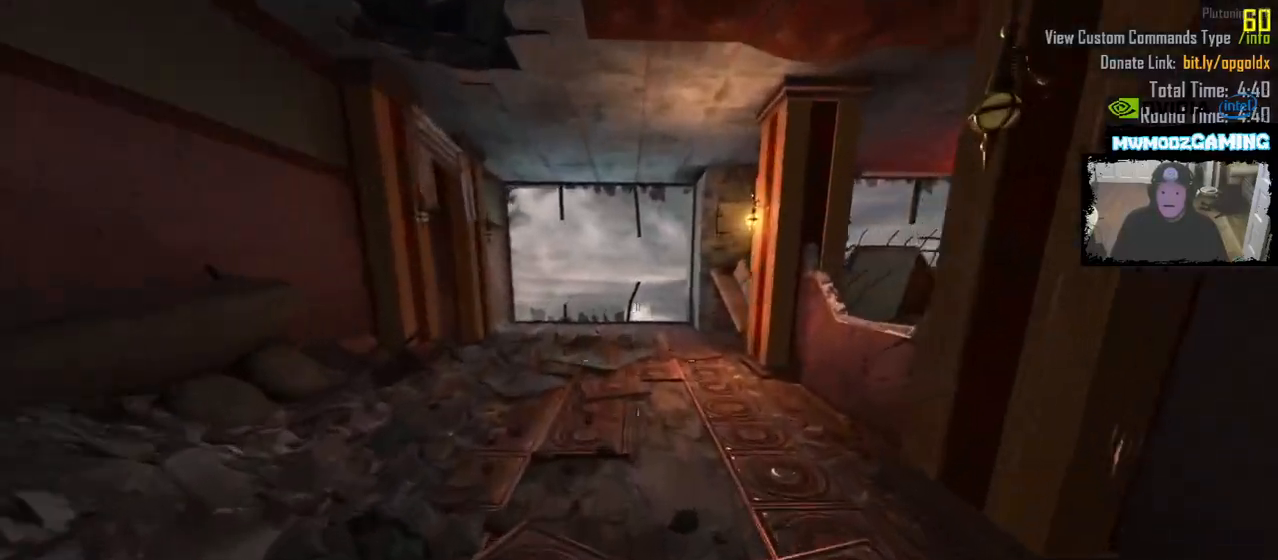
{"keys": ["shift_l", "w"], "mouse": [], "events": [[217, "a", "down"], [350, "a", "up"]]}
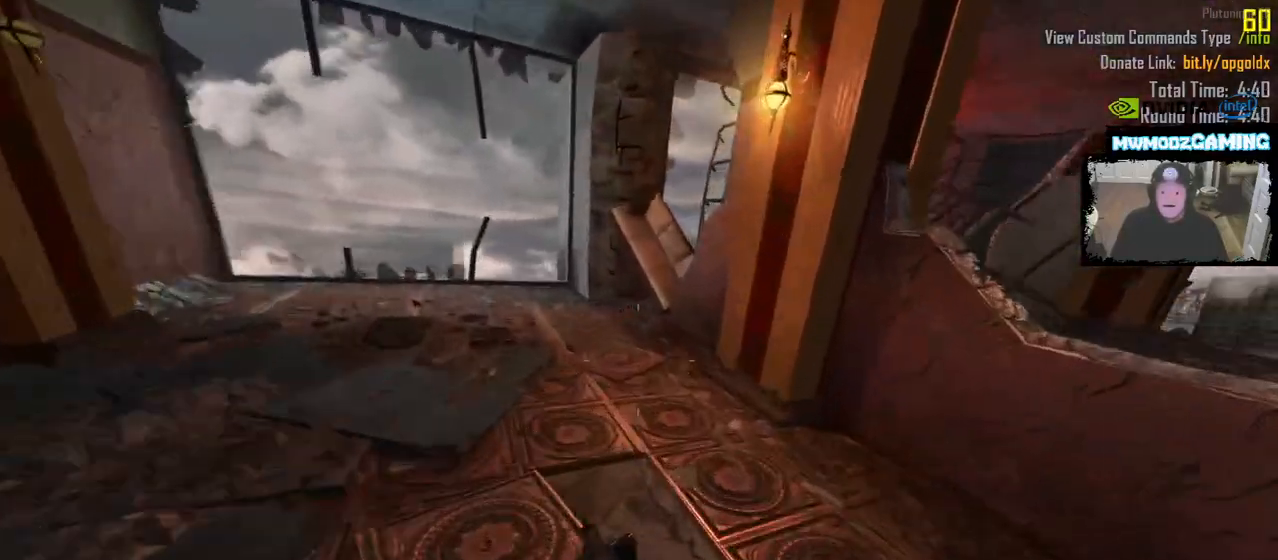
{"keys": ["a", "shift_l", "w"], "mouse": [], "events": [[333, "a", "down"]]}
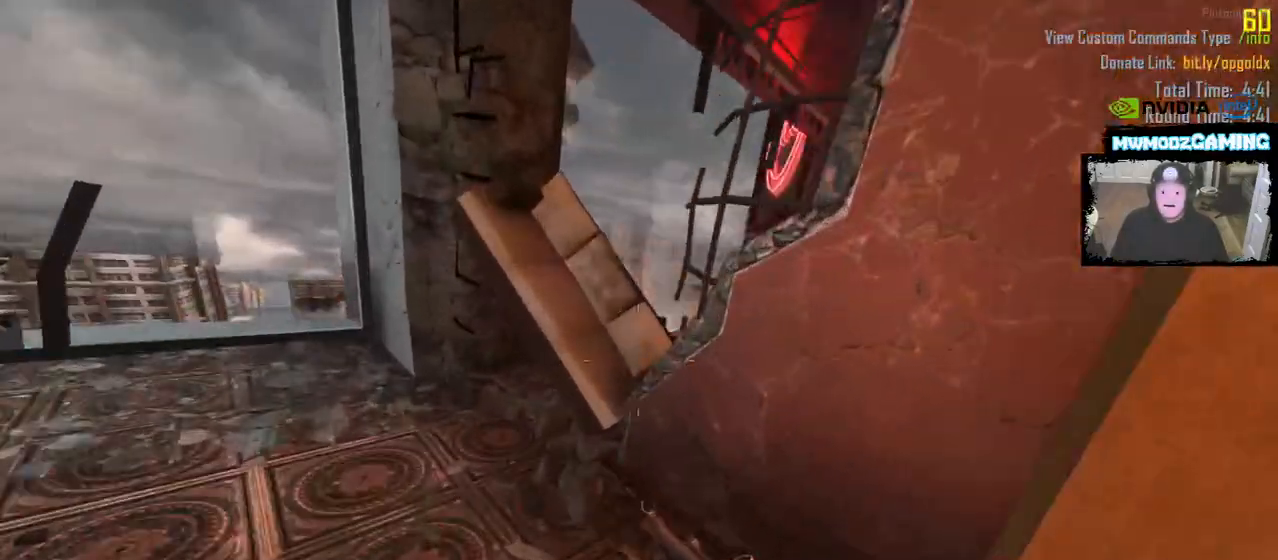
{"keys": [], "mouse": [], "events": [[133, "a", "up"], [133, "shift_l", "up"], [167, "w", "up"], [367, "f", "down"], [500, "f", "up"]]}
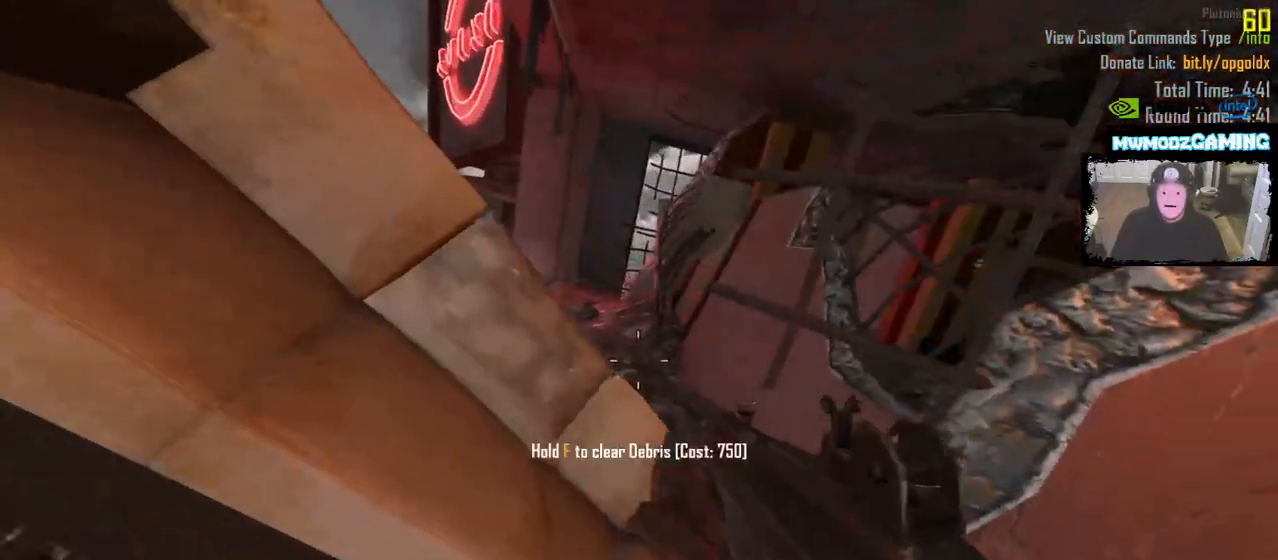
{"keys": ["a"], "mouse": []}
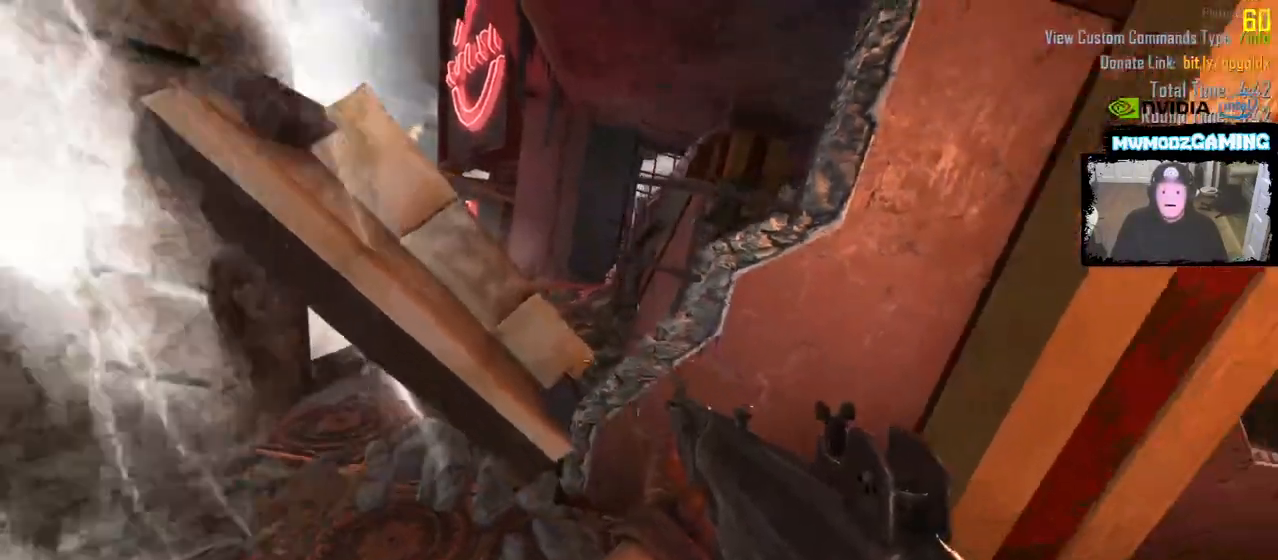
{"keys": ["w"], "mouse": [], "events": [[67, "a", "up"], [500, "w", "down"]]}
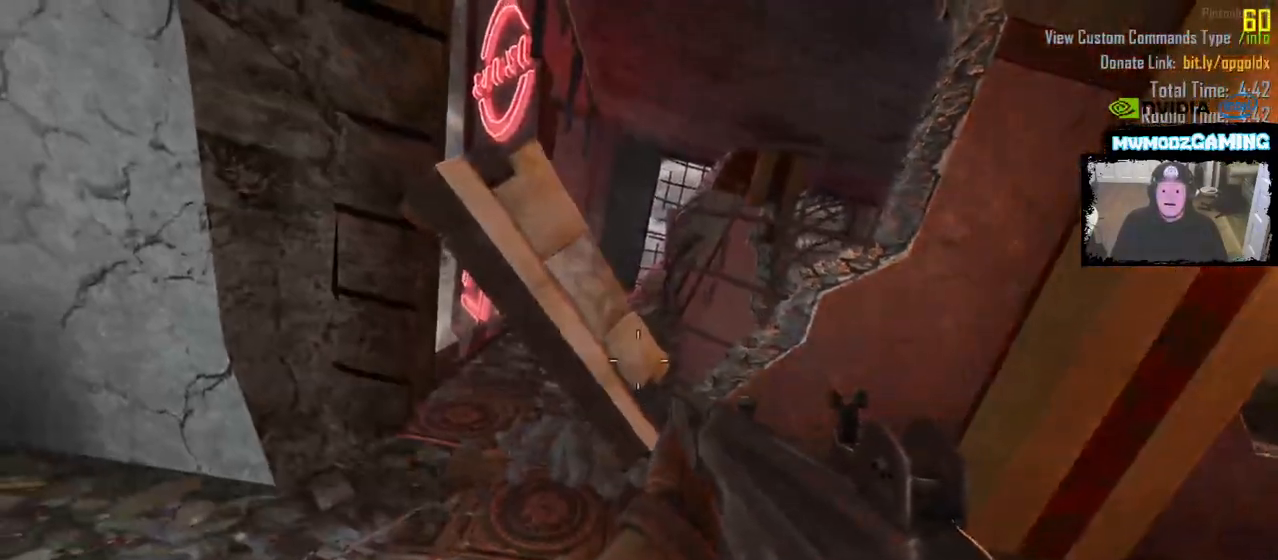
{"keys": [], "mouse": [], "events": [[100, "a", "down"], [233, "a", "up"], [283, "w", "up"]]}